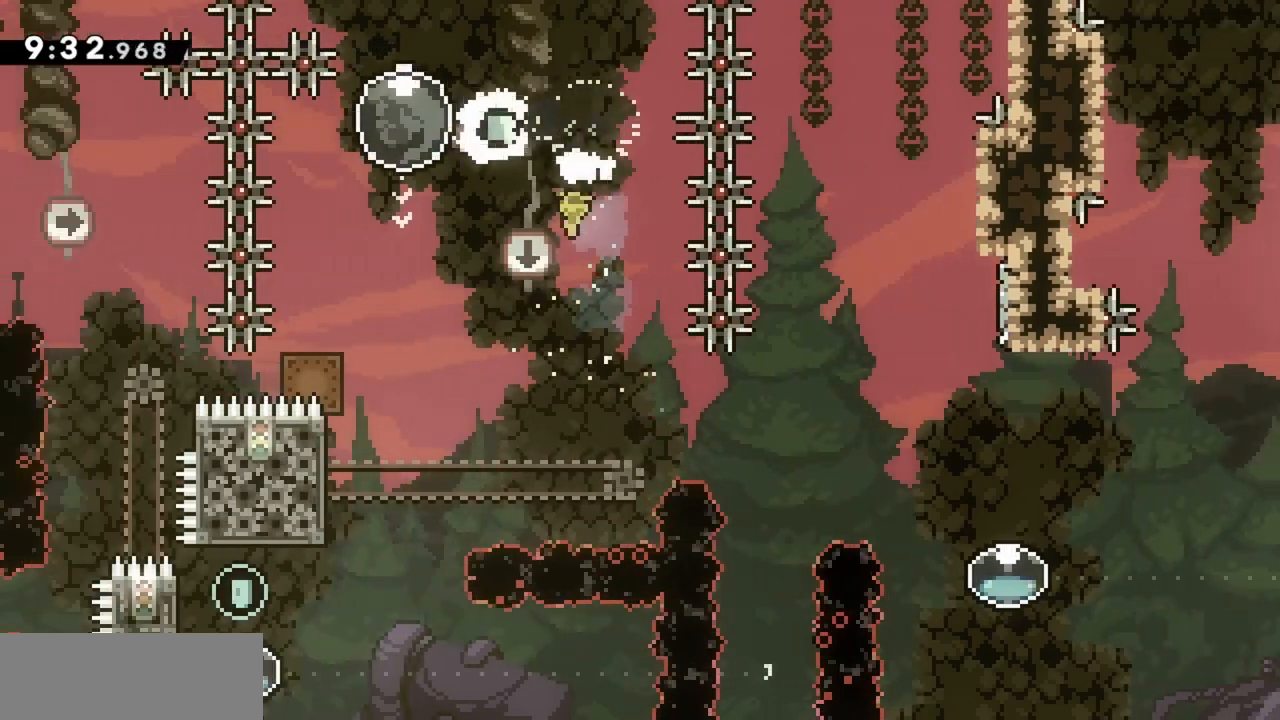
Gameplay with keyboard; each line is a JSON object with the keys held at the frame after it. "events" lists presses ("down") and releases ("up") of "dash", "demo", "down", "grab", "jump", "jump2", "left", "right" and "up" between this image and that frame as [ms after this image, input, new state], when the widget could be followed in between. No other keys are recorded. Mouse input is not recorded. Key names are as the overlay labels them; some are game actions (e.g. jump) rather than physical keys.
{"keys": [], "events": [[17, "dash", "up"], [67, "down", "down"], [100, "dash", "down"], [250, "down", "up"], [283, "dash", "up"], [333, "left", "down"], [433, "left", "up"]]}
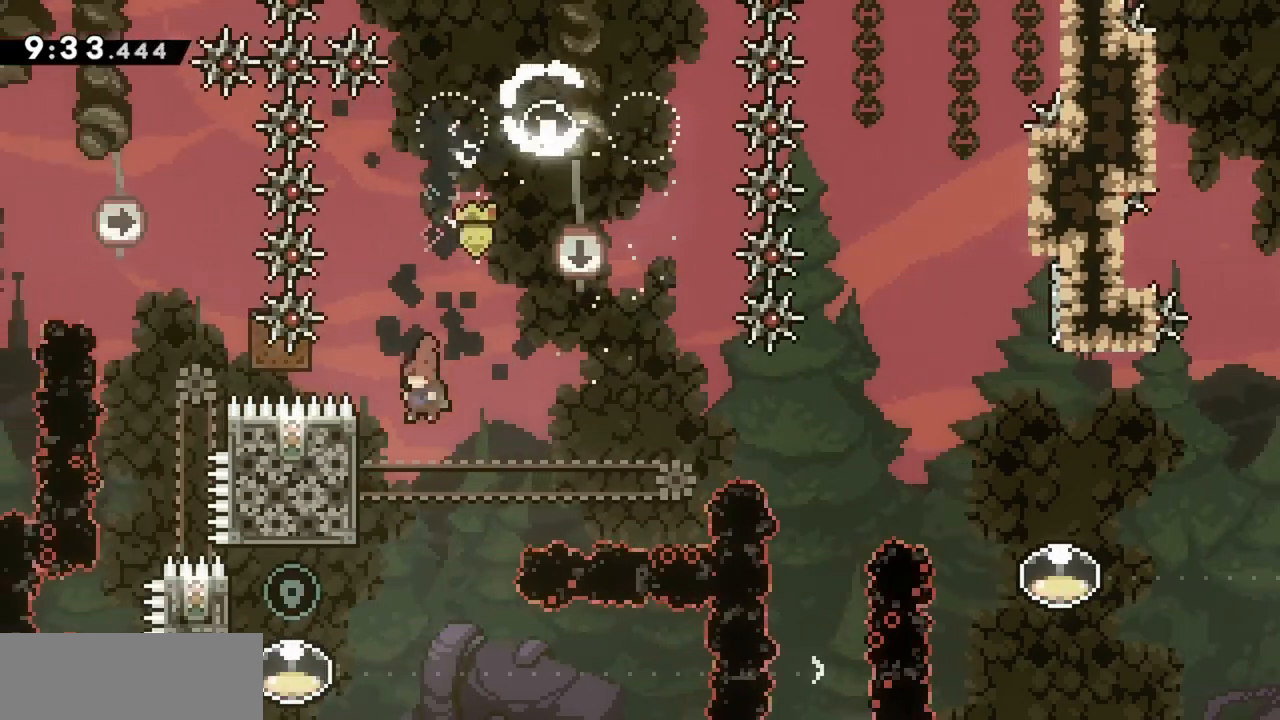
{"keys": ["dash", "left"], "events": [[267, "left", "down"], [300, "dash", "down"]]}
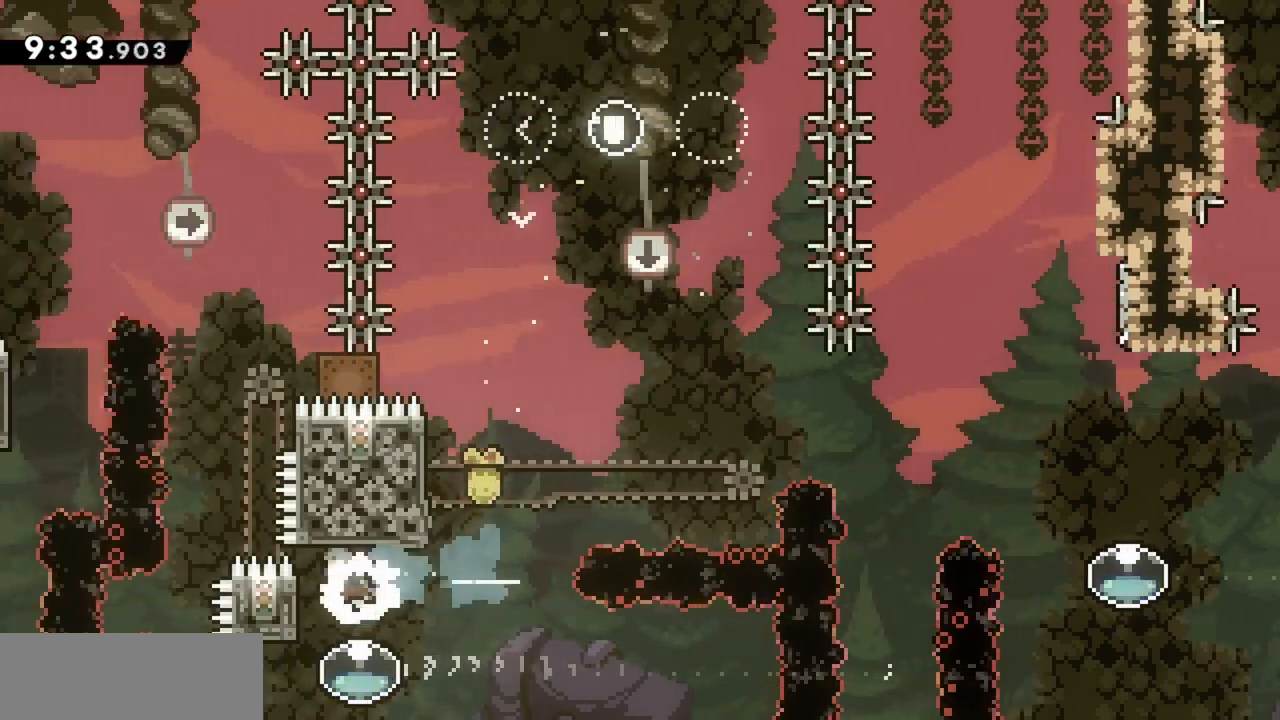
{"keys": ["up"], "events": [[33, "dash", "up"], [33, "left", "up"], [83, "right", "down"], [317, "dash", "down"], [450, "dash", "up"], [450, "right", "up"], [500, "up", "down"]]}
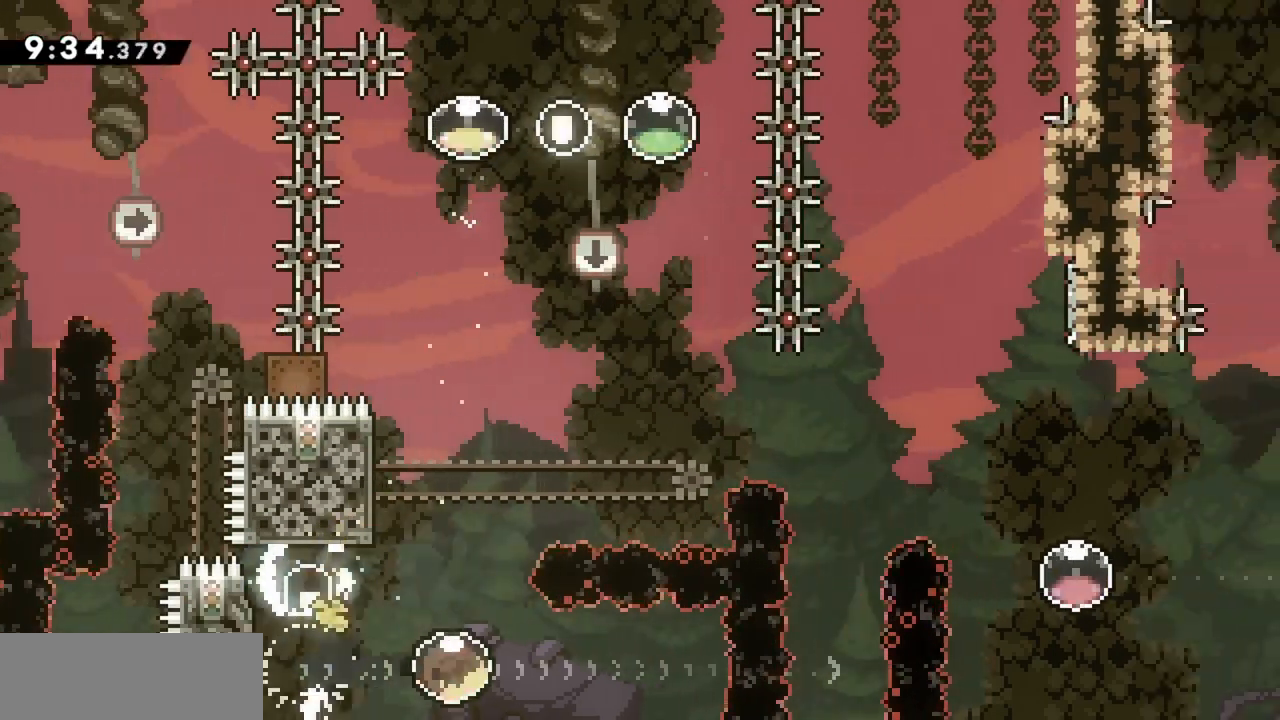
{"keys": ["left"], "events": [[50, "dash", "down"], [233, "up", "up"], [283, "dash", "up"], [283, "left", "down"]]}
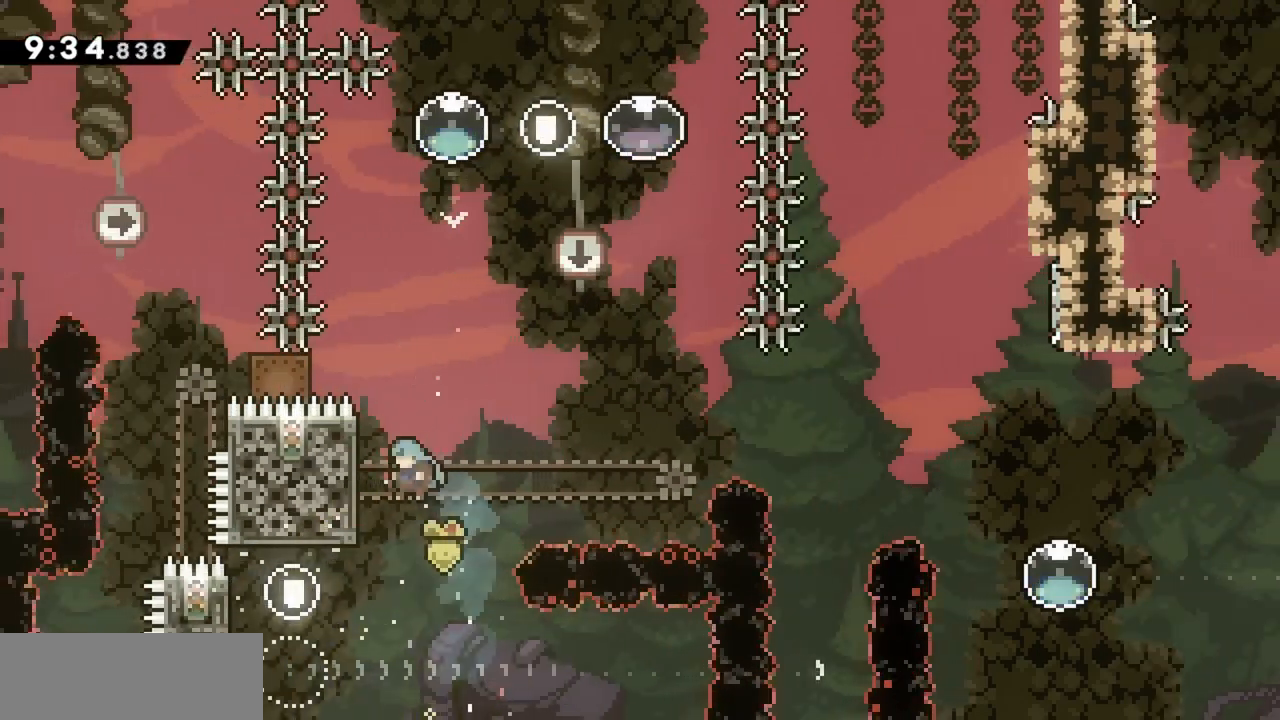
{"keys": ["jump", "left"], "events": [[117, "left", "up"], [150, "jump", "down"], [433, "left", "down"]]}
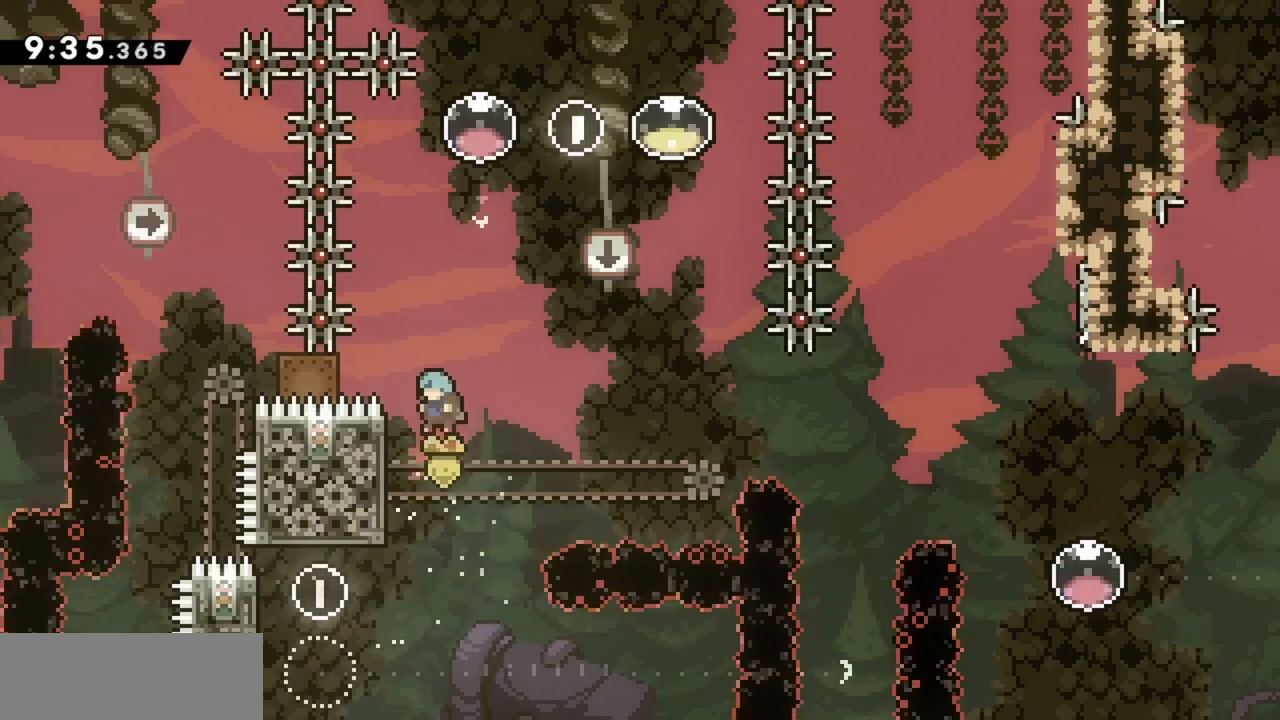
{"keys": ["grab"], "events": [[33, "grab", "down"], [117, "jump", "up"], [167, "up", "down"], [500, "left", "up"], [500, "up", "up"]]}
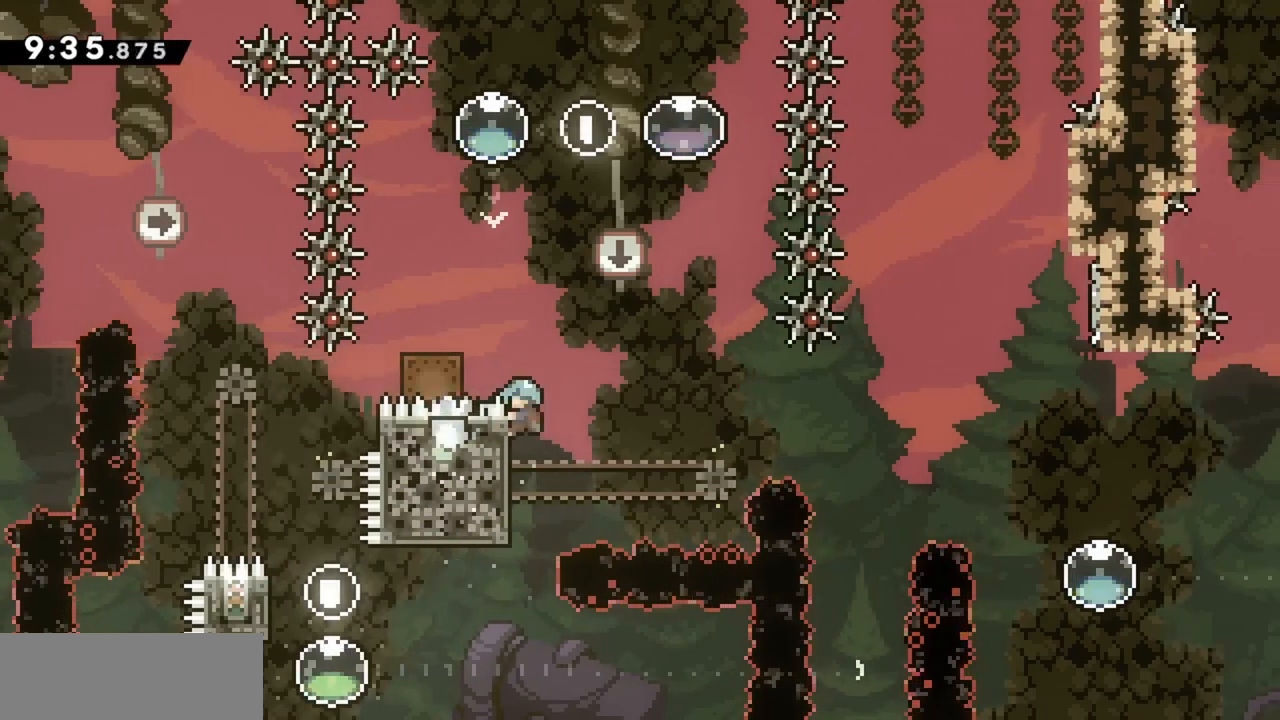
{"keys": ["grab", "jump", "right"], "events": [[33, "right", "down"], [267, "jump", "down"]]}
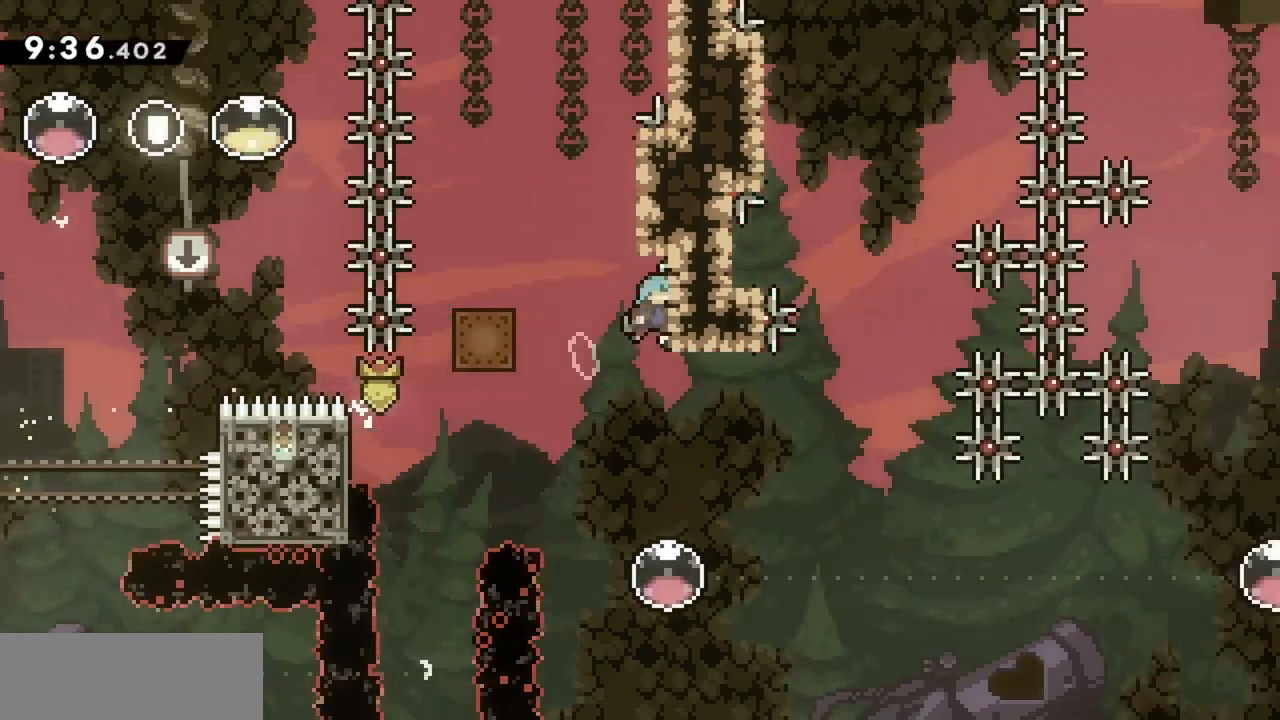
{"keys": ["grab"], "events": [[150, "right", "up"], [183, "jump", "up"]]}
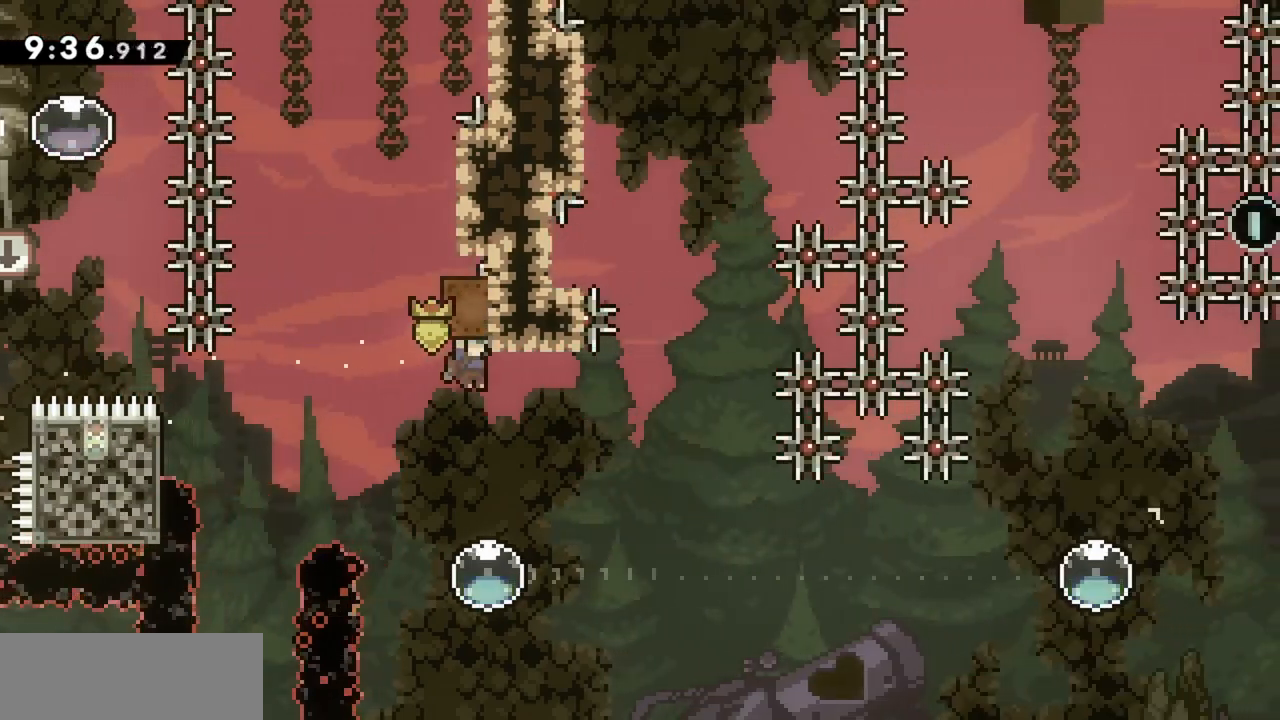
{"keys": ["dash", "grab", "right"], "events": [[333, "dash", "down"], [333, "right", "down"]]}
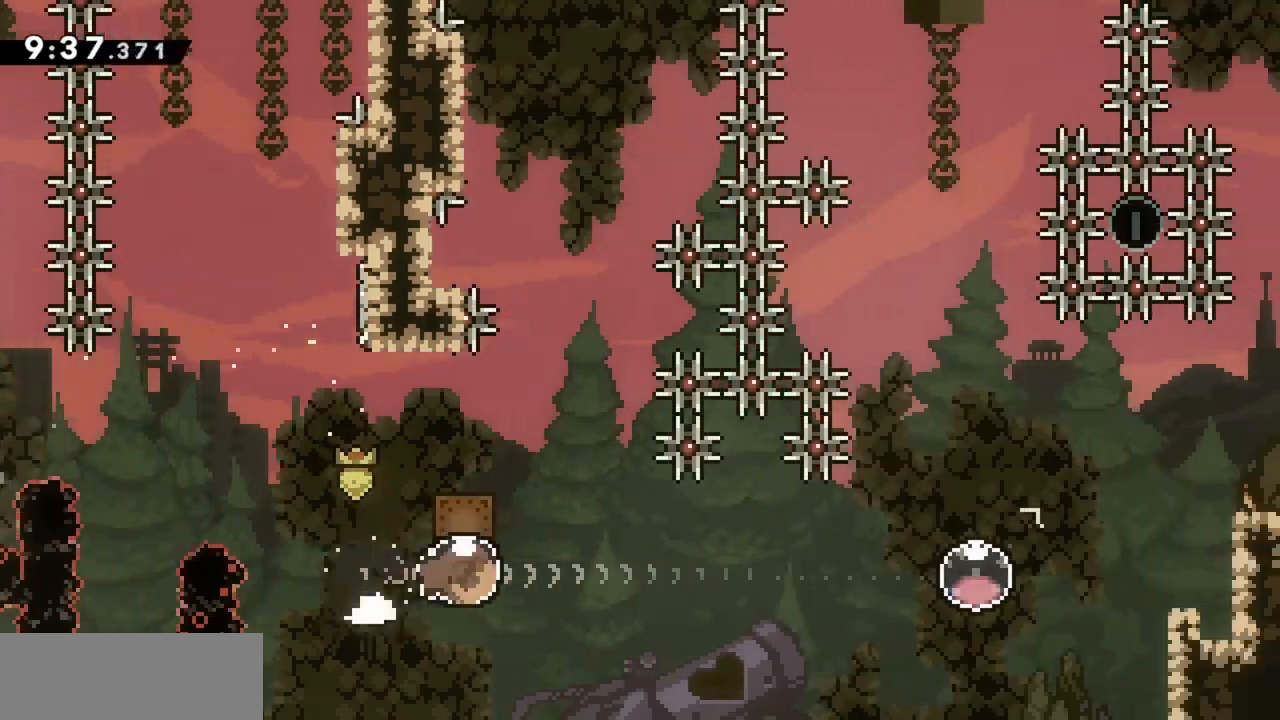
{"keys": ["grab", "right"], "events": [[67, "dash", "up"]]}
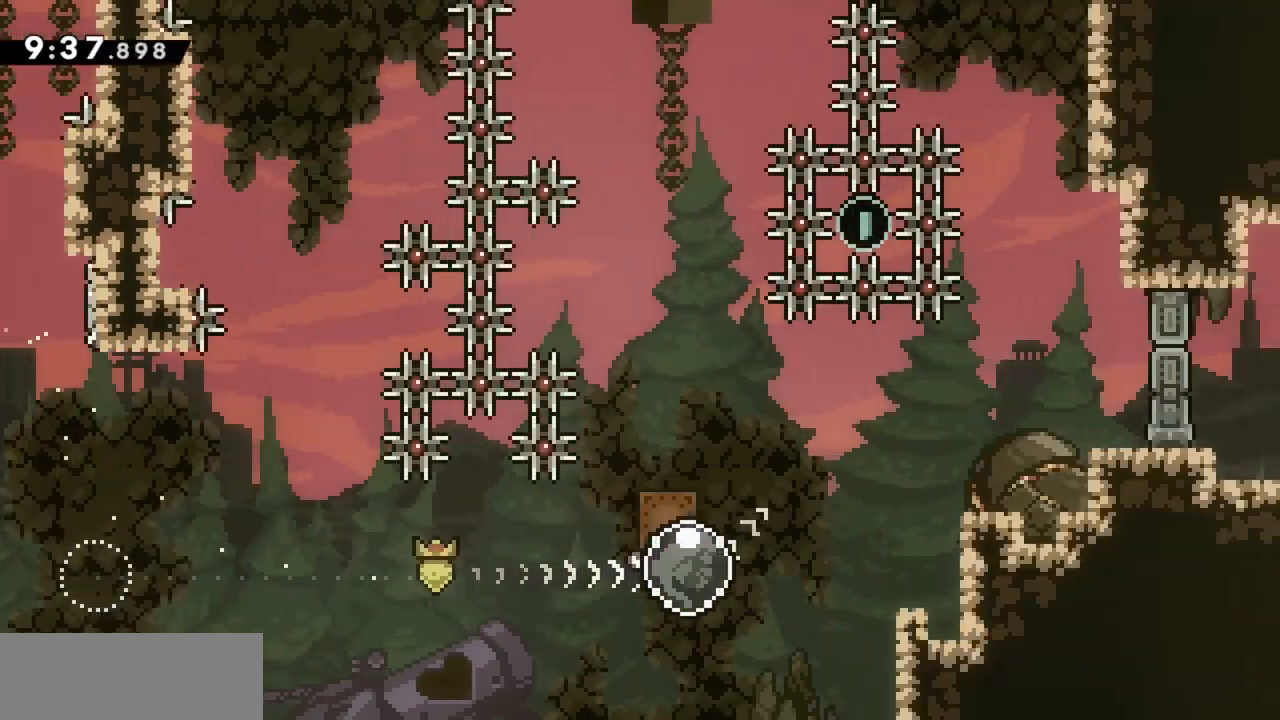
{"keys": ["grab", "right"], "events": [[83, "dash", "down"], [217, "dash", "up"]]}
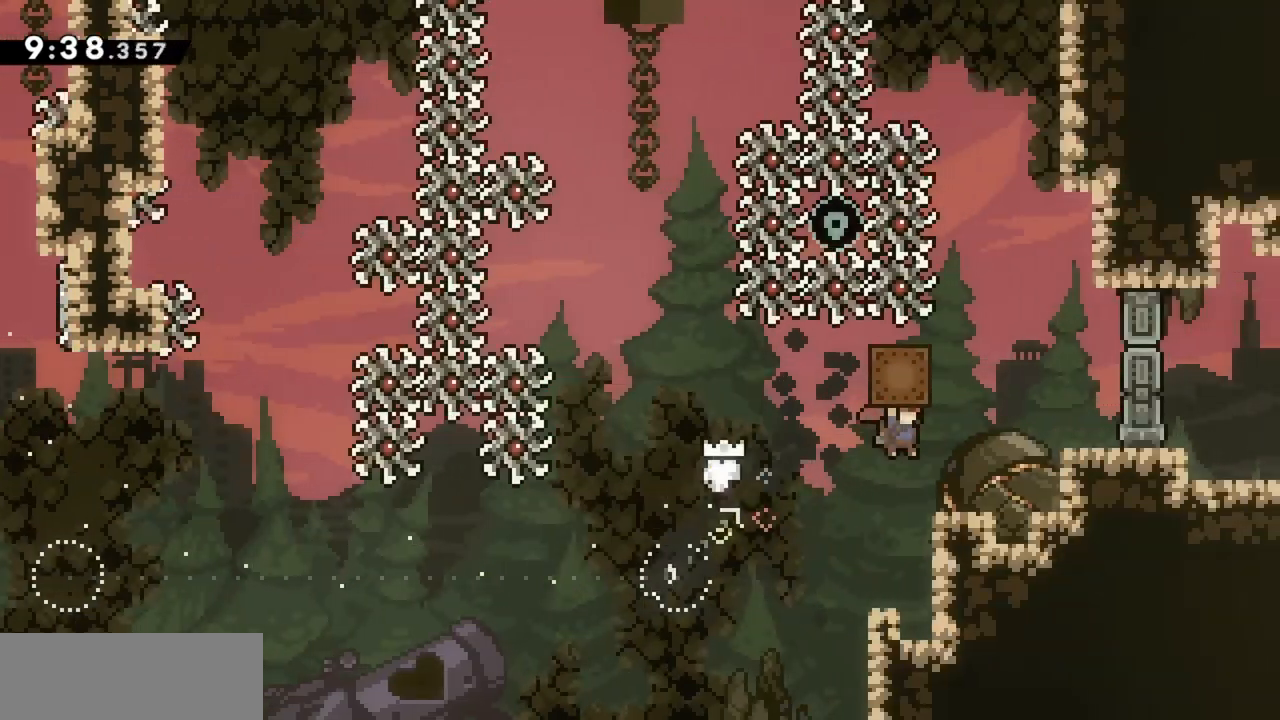
{"keys": ["grab", "jump", "right"], "events": [[150, "jump", "down"]]}
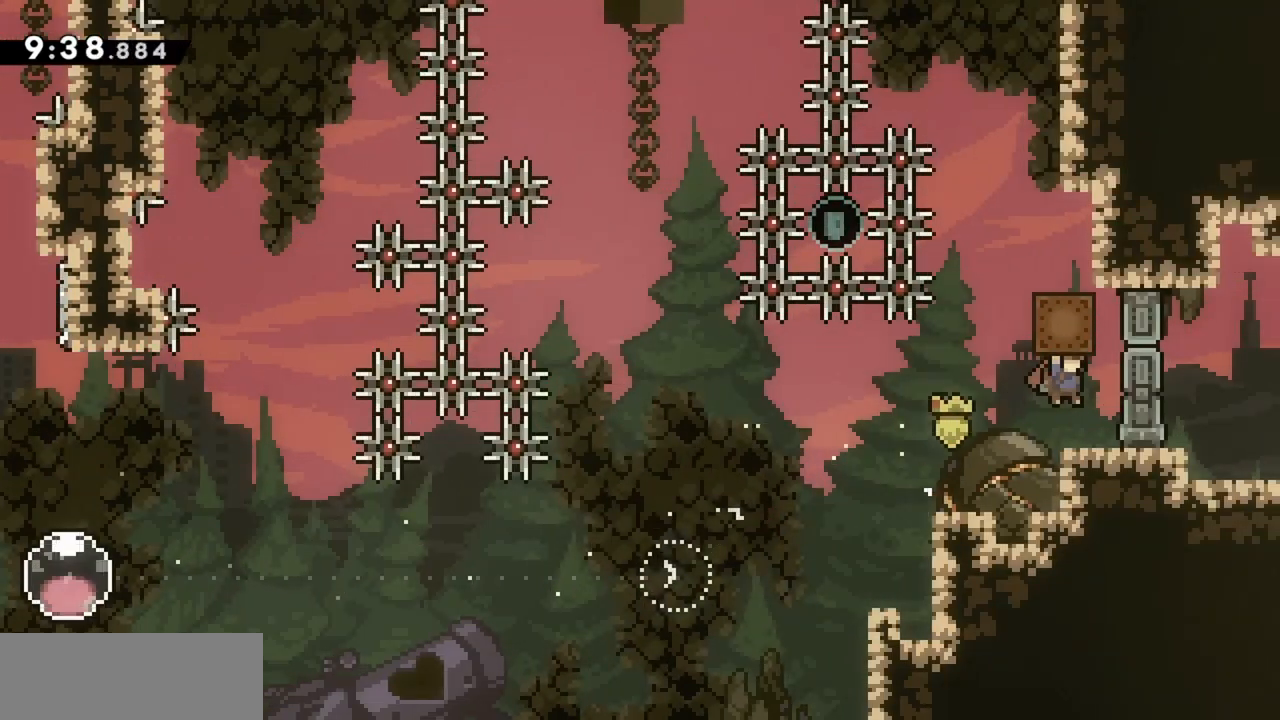
{"keys": ["grab"], "events": [[17, "right", "up"], [67, "jump", "up"], [67, "left", "down"], [117, "left", "up"], [300, "jump", "down"], [350, "left", "down"], [400, "left", "up"], [483, "jump", "up"]]}
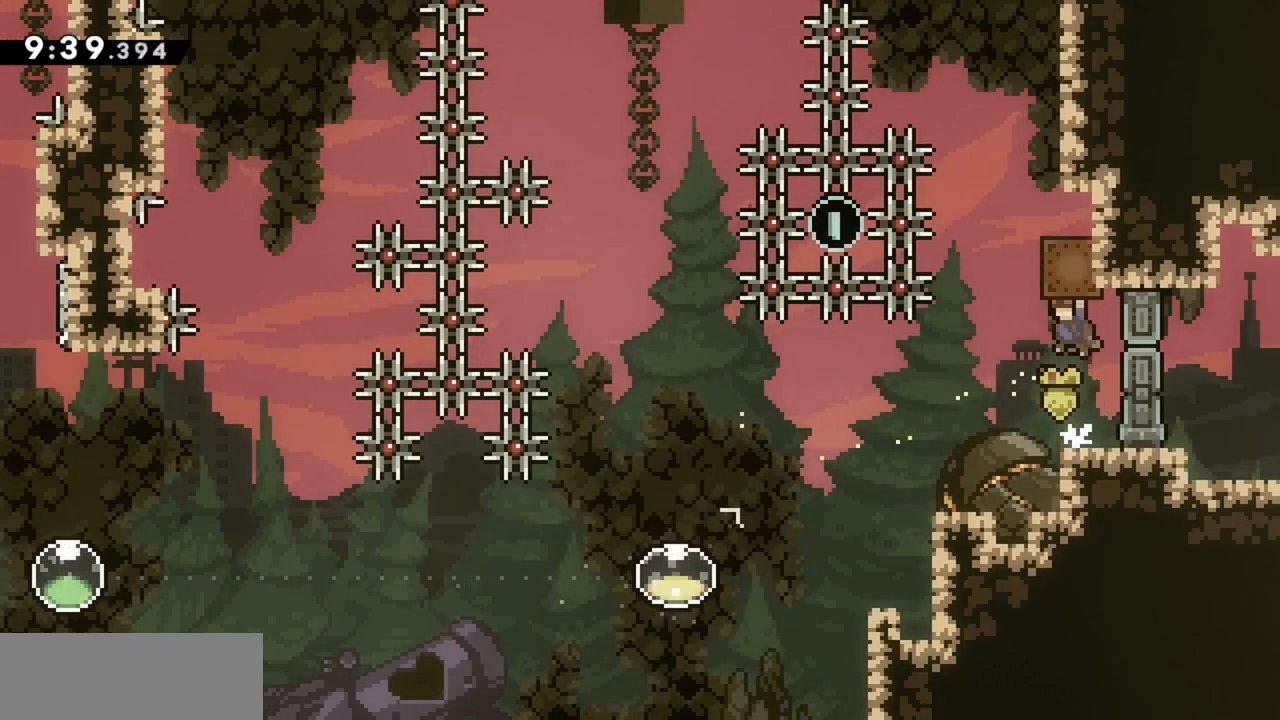
{"keys": [], "events": [[33, "grab", "up"]]}
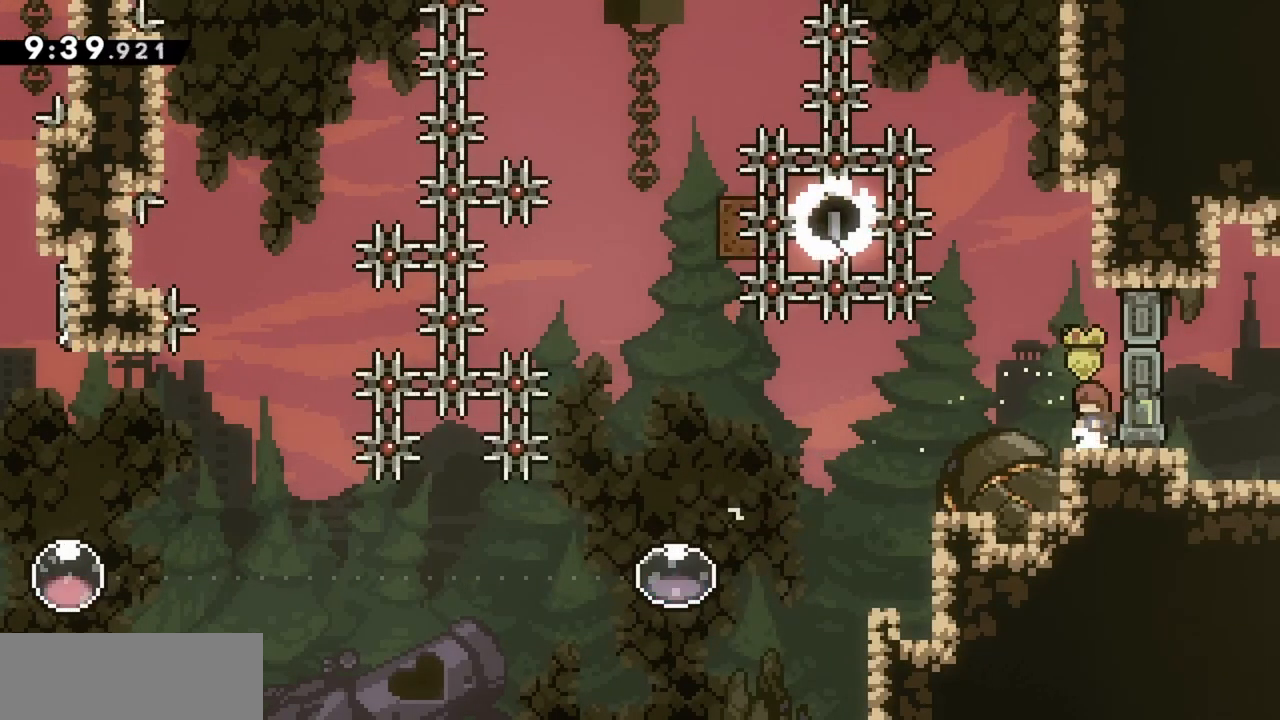
{"keys": [], "events": []}
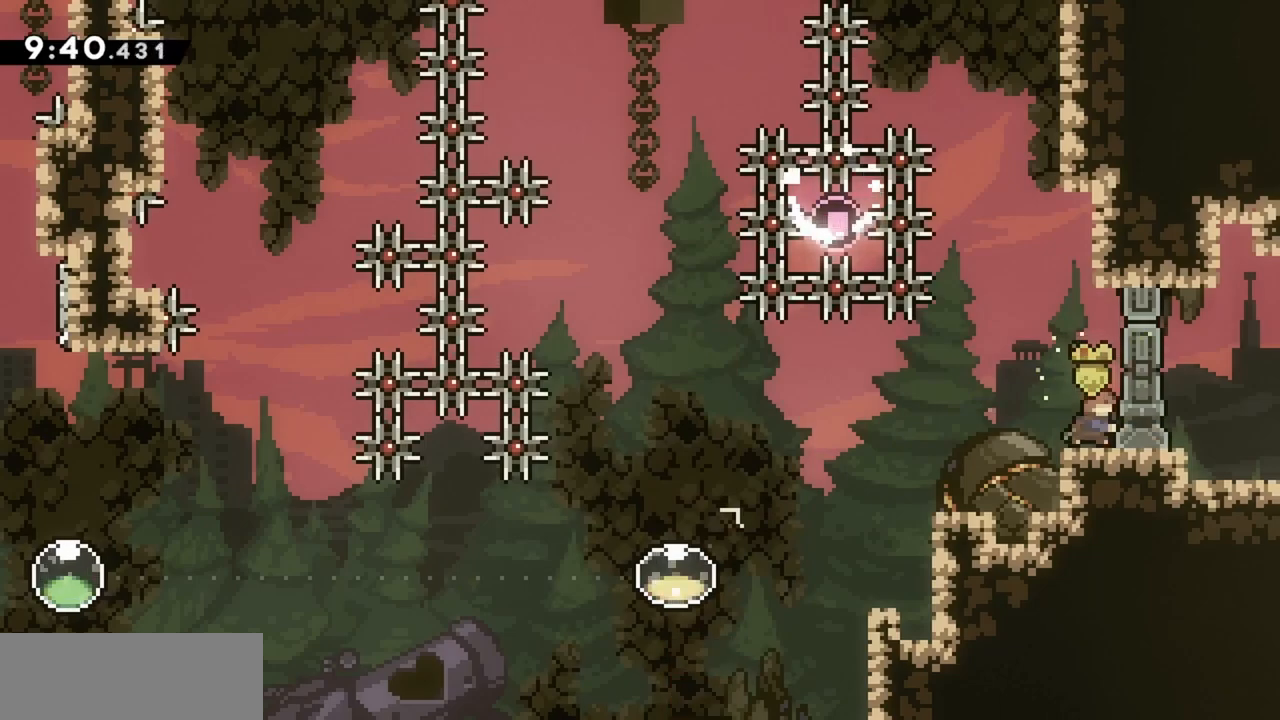
{"keys": ["right"], "events": [[17, "dash", "down"], [17, "right", "down"], [150, "dash", "up"]]}
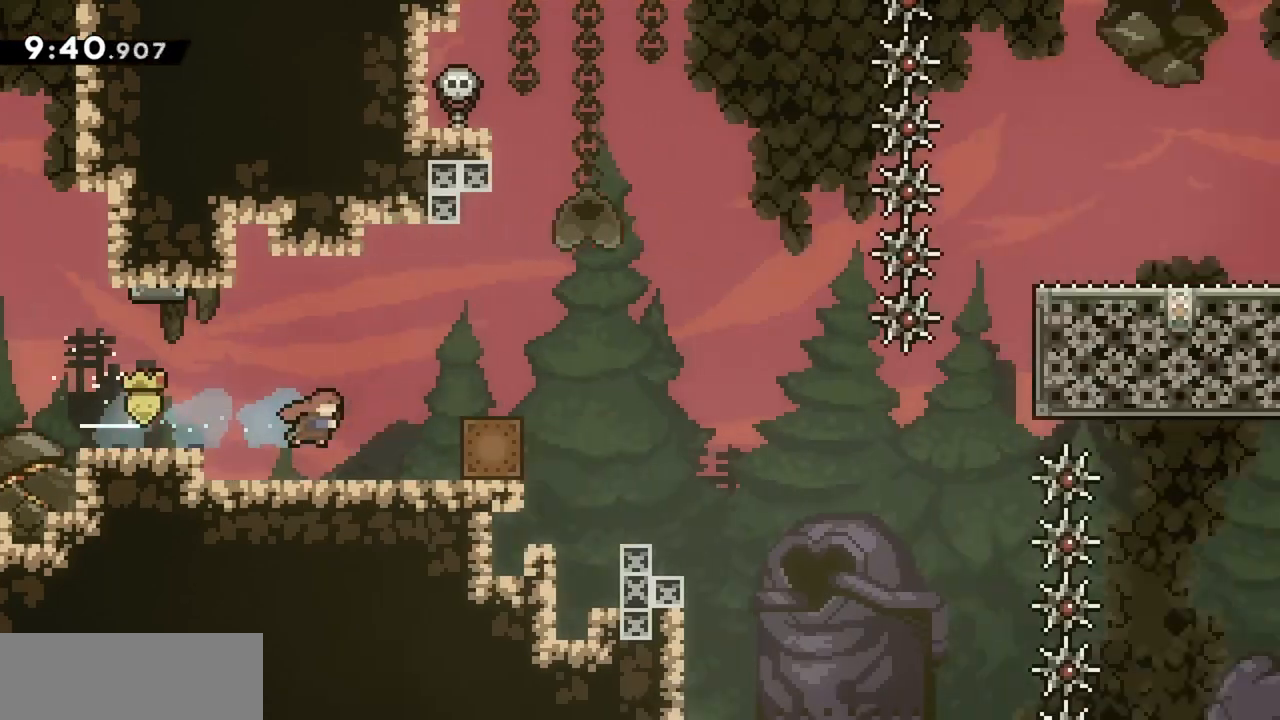
{"keys": ["grab", "right"], "events": [[483, "grab", "down"]]}
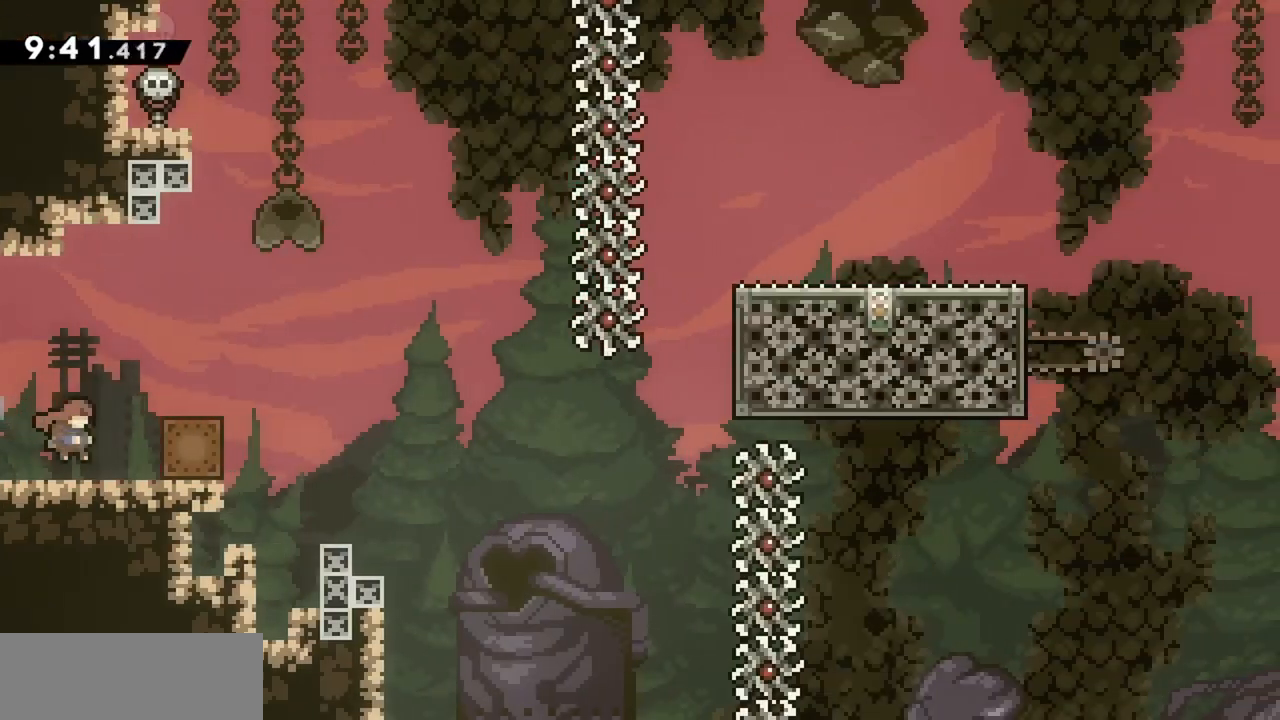
{"keys": ["grab", "right"], "events": []}
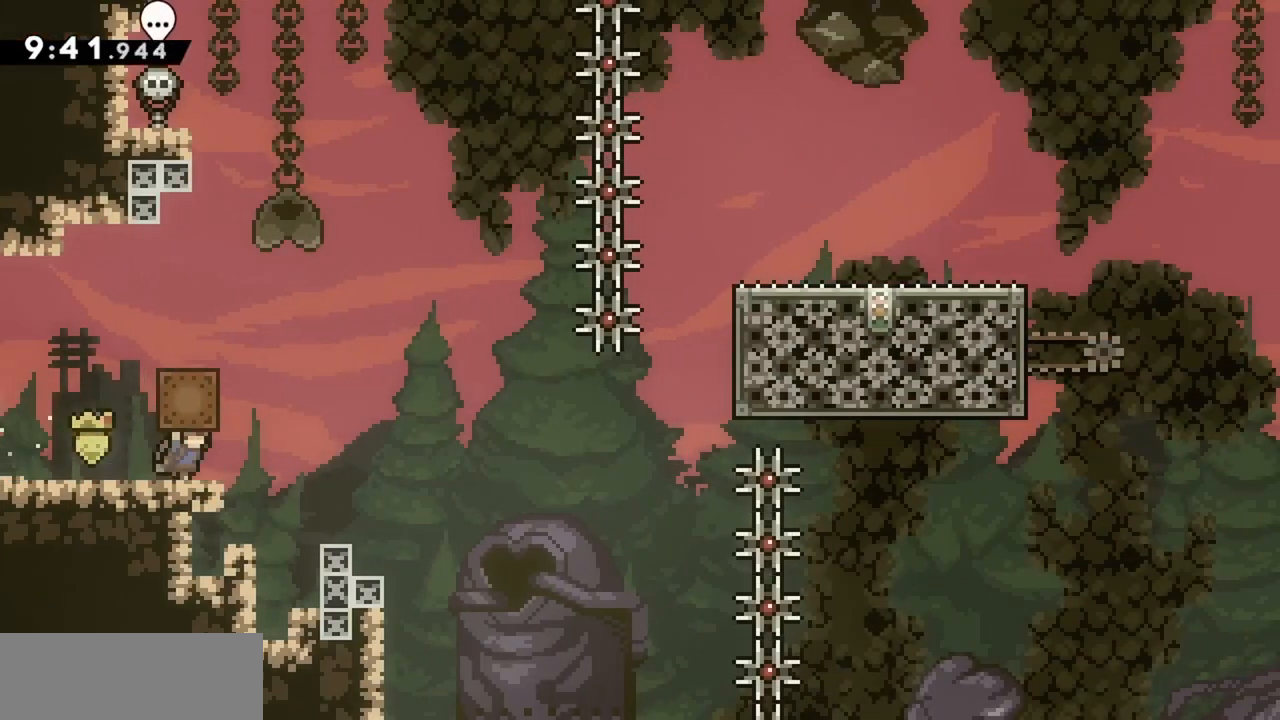
{"keys": ["right"], "events": [[233, "right", "up"], [417, "grab", "up"], [467, "right", "down"]]}
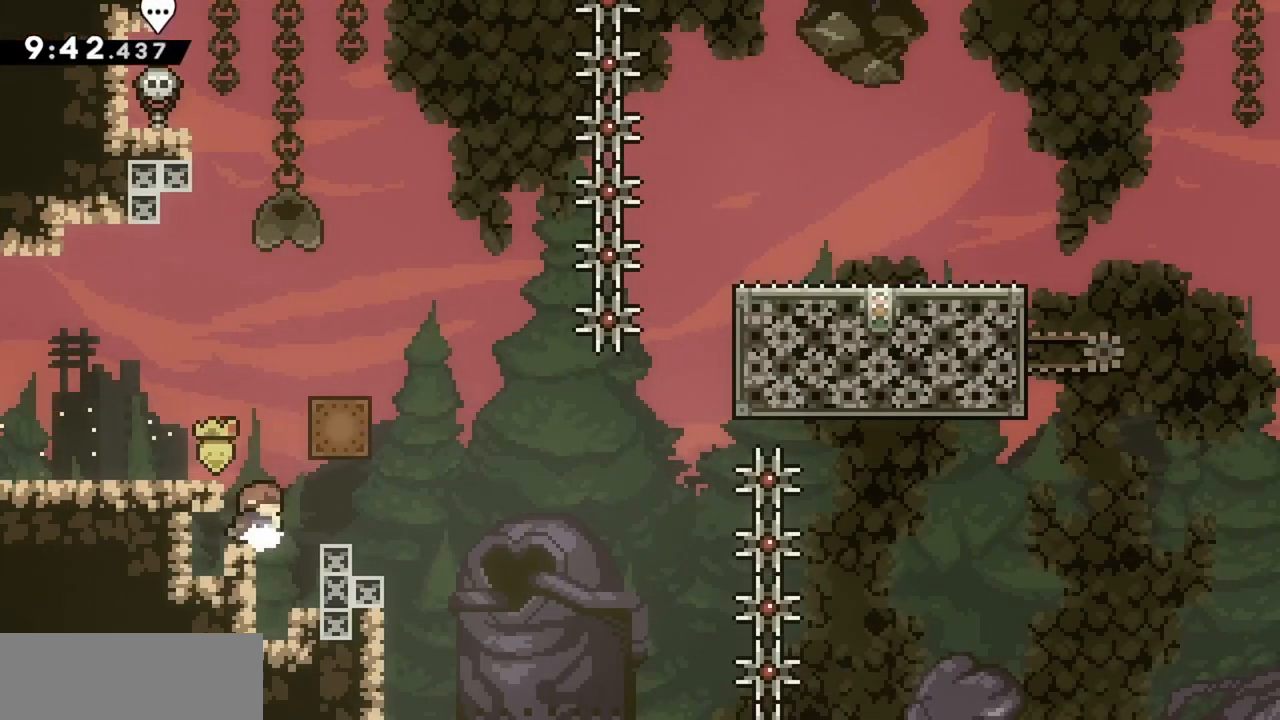
{"keys": ["grab", "jump", "right"], "events": [[17, "dash", "down"], [150, "dash", "up"], [200, "jump", "down"], [283, "grab", "down"]]}
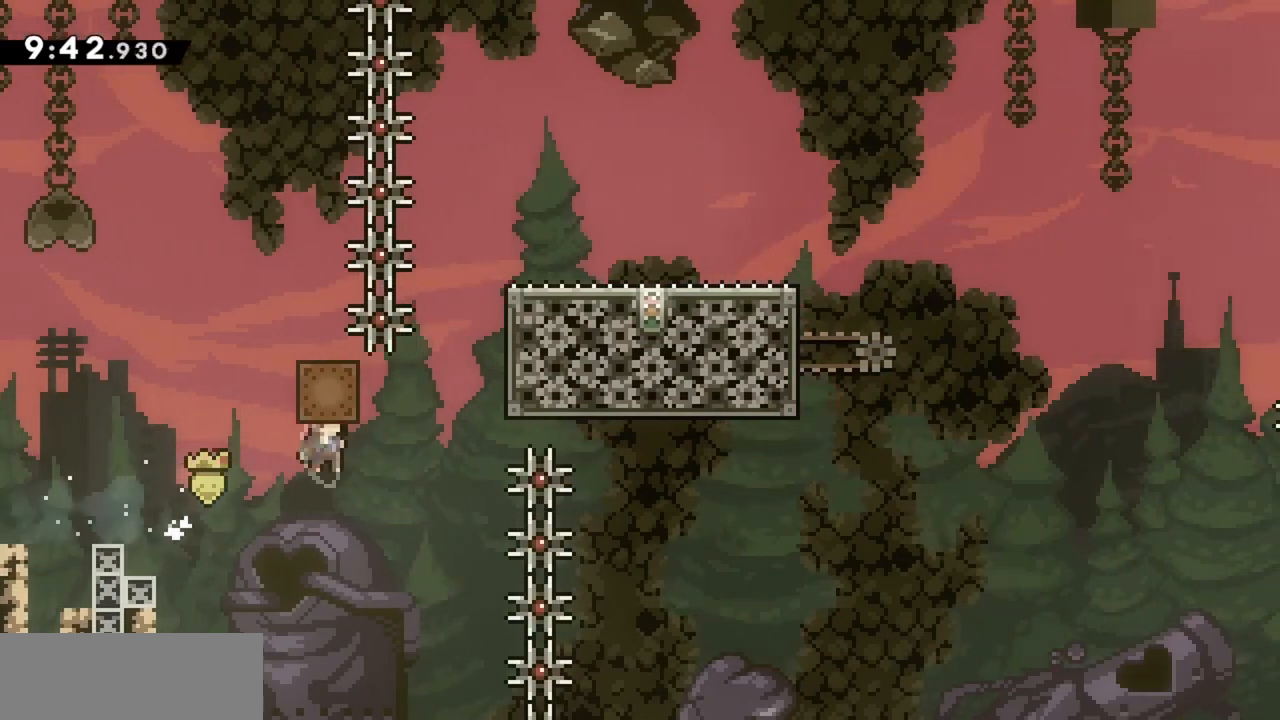
{"keys": ["grab", "up"], "events": [[167, "jump", "up"], [167, "right", "up"], [167, "up", "down"], [217, "grab", "up"], [300, "dash", "down"], [400, "dash", "up"], [433, "grab", "down"]]}
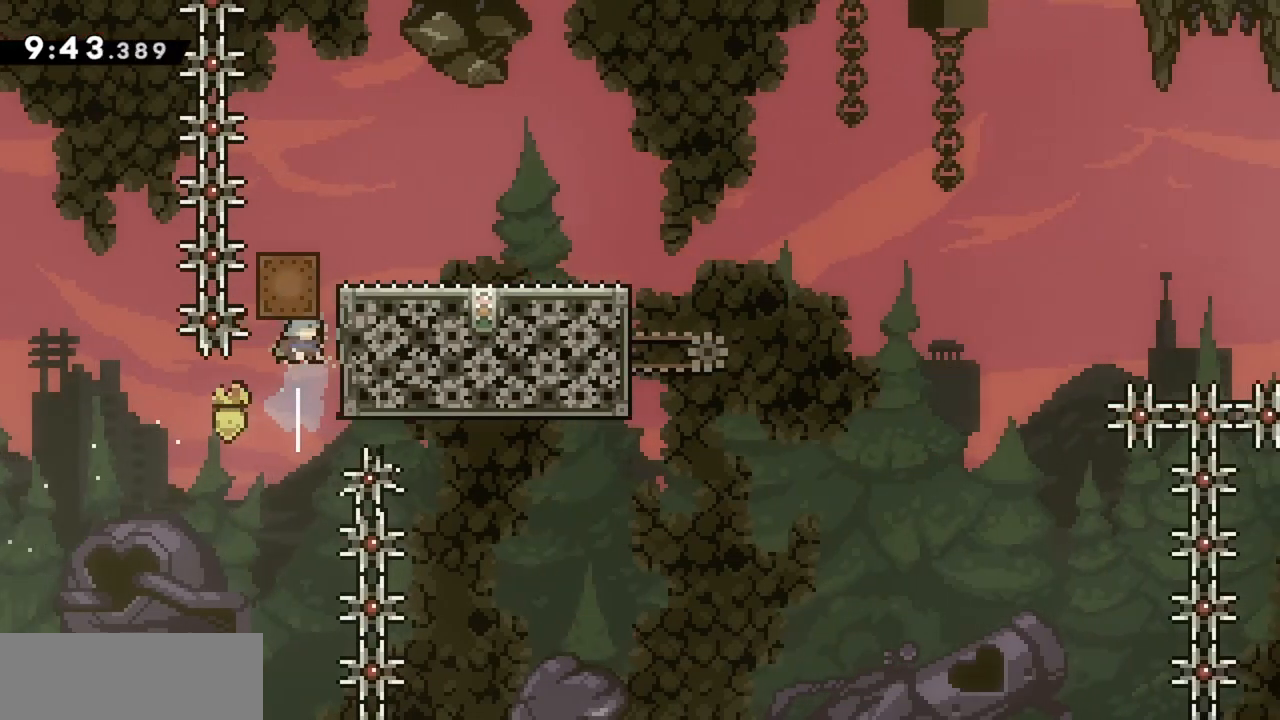
{"keys": ["grab", "right", "up"], "events": [[167, "right", "down"]]}
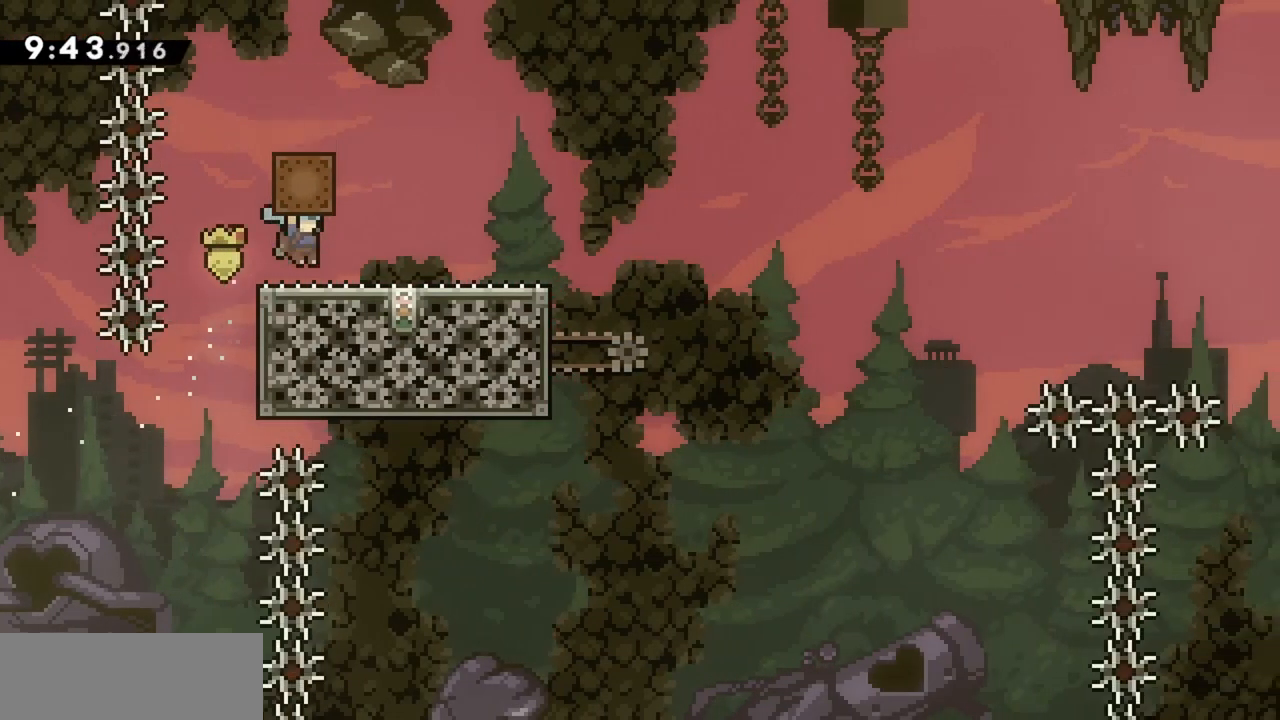
{"keys": ["grab", "right", "up"], "events": []}
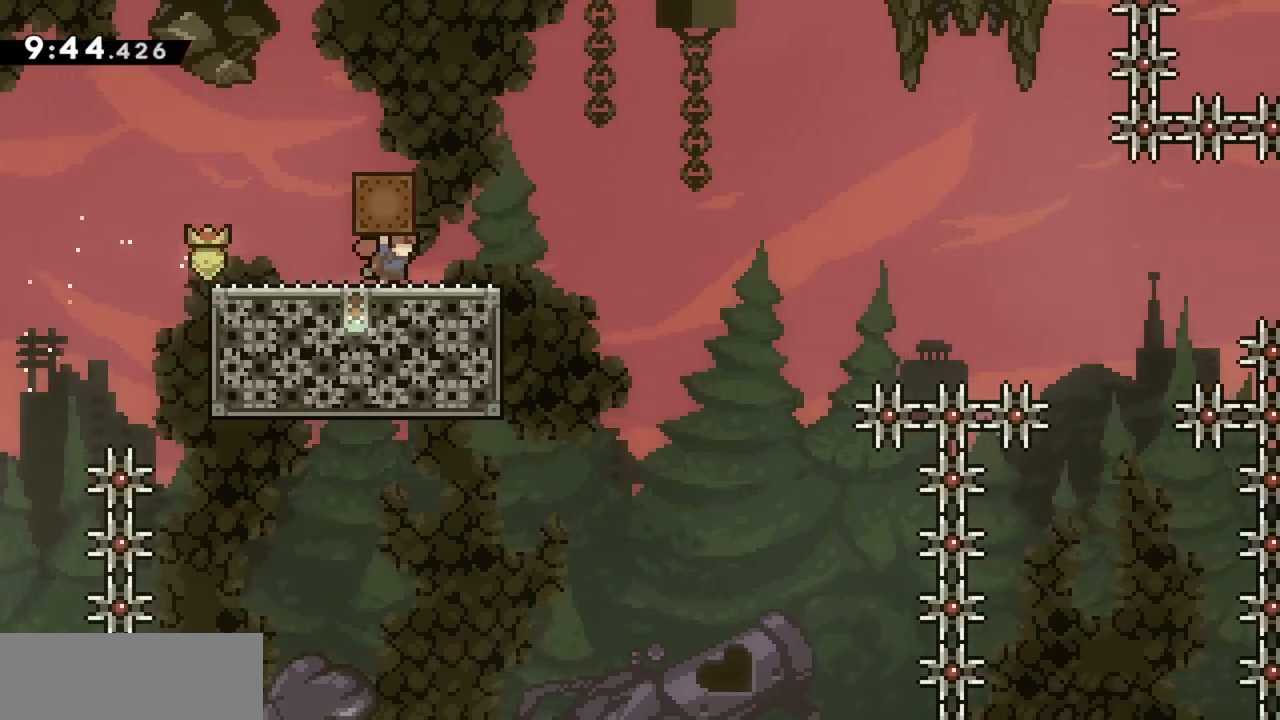
{"keys": ["grab"], "events": [[50, "up", "up"], [233, "right", "up"], [383, "right", "down"], [467, "right", "up"]]}
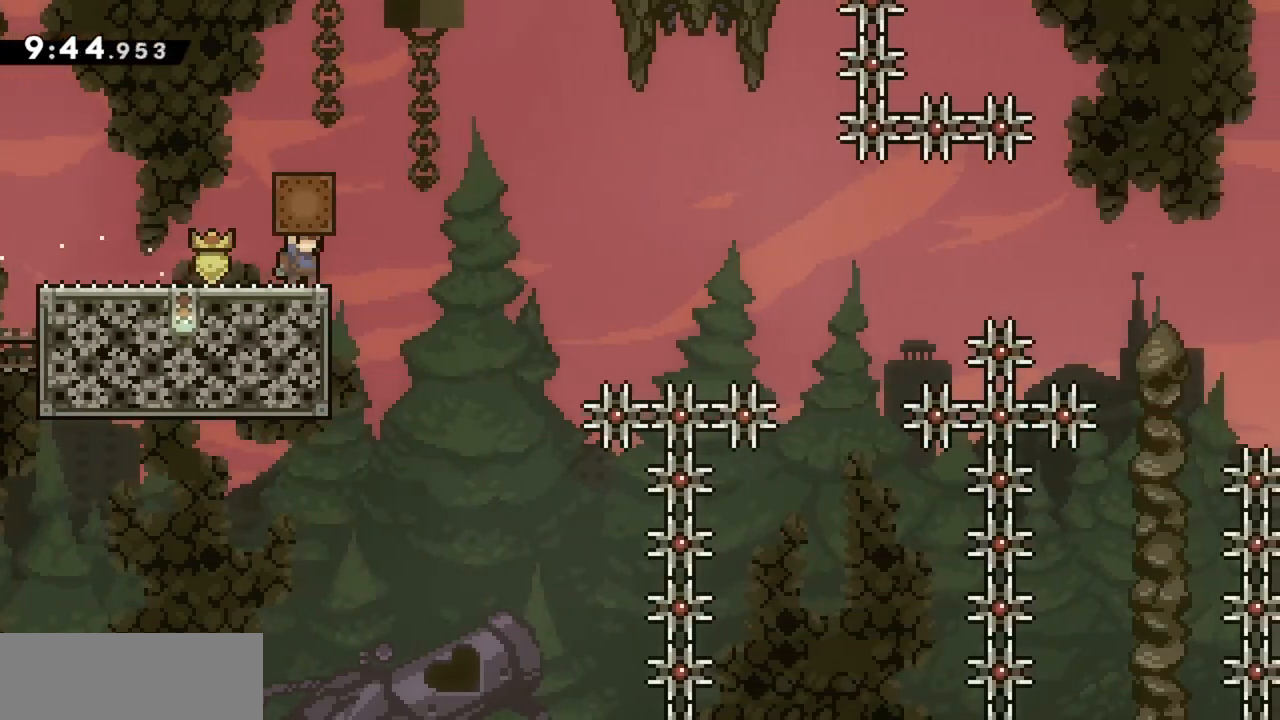
{"keys": ["grab"], "events": [[167, "right", "down"], [200, "right", "up"]]}
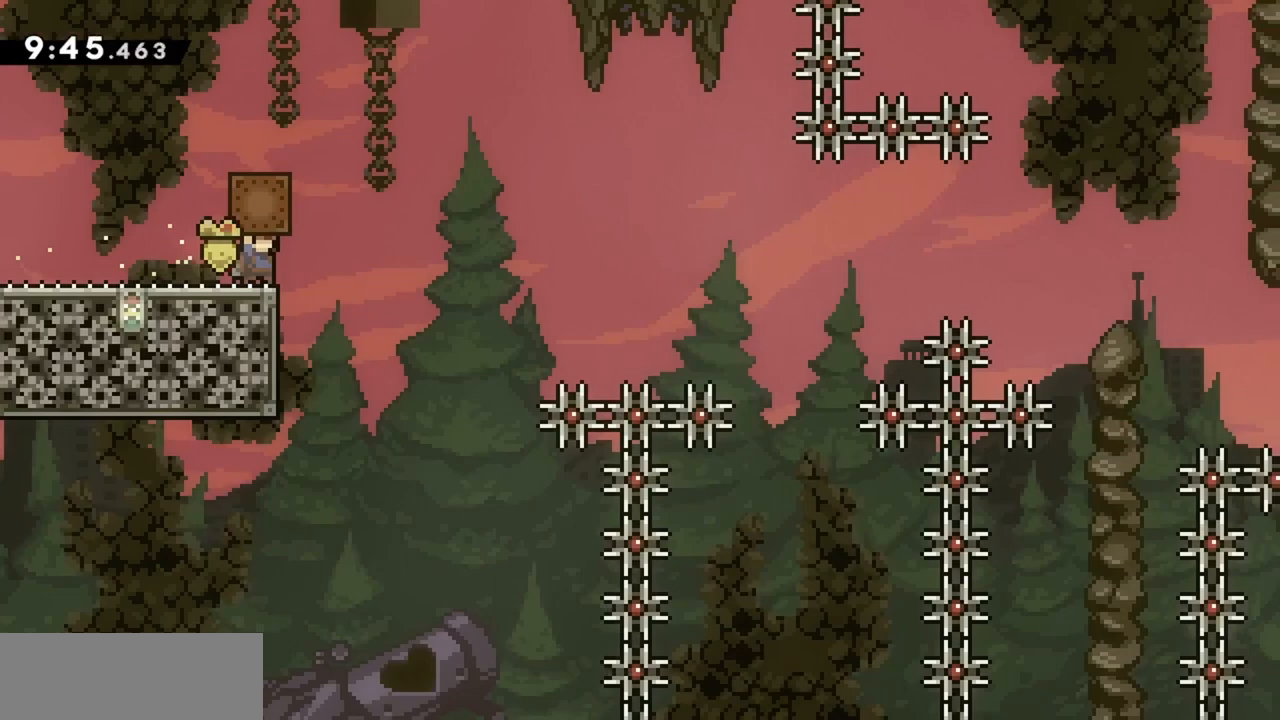
{"keys": ["grab", "right"], "events": [[500, "right", "down"]]}
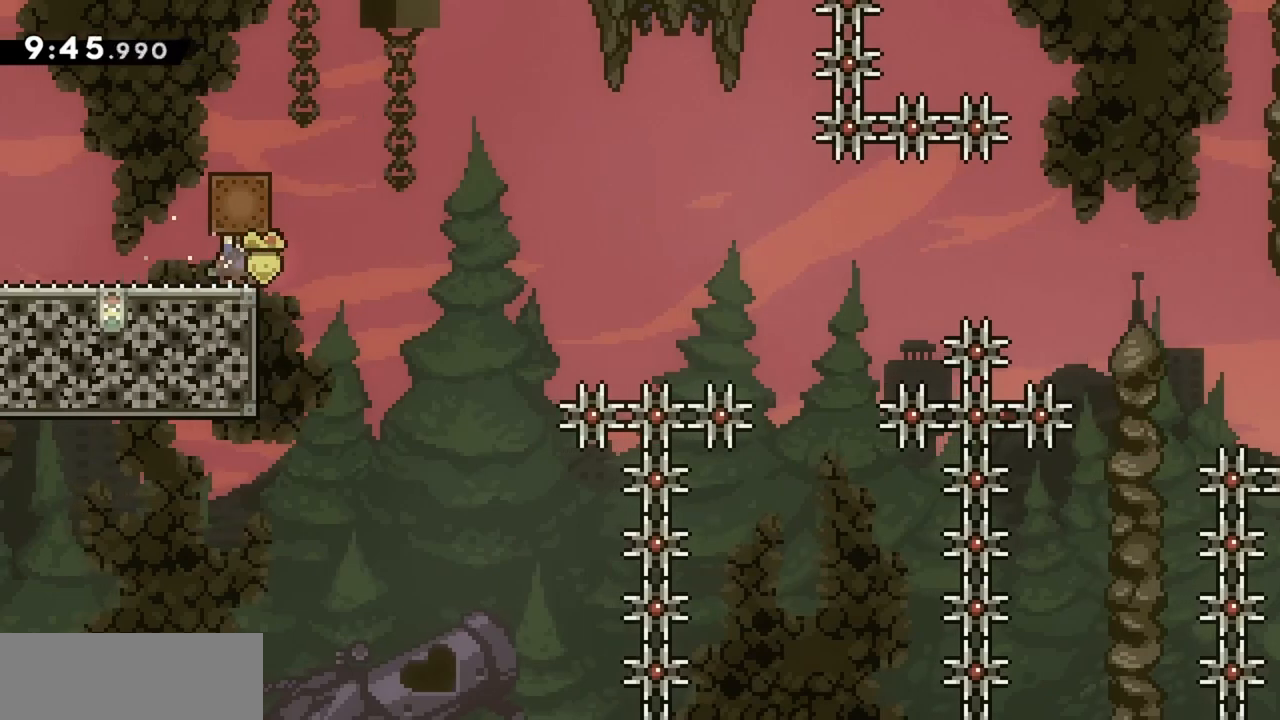
{"keys": ["grab"], "events": [[50, "right", "up"]]}
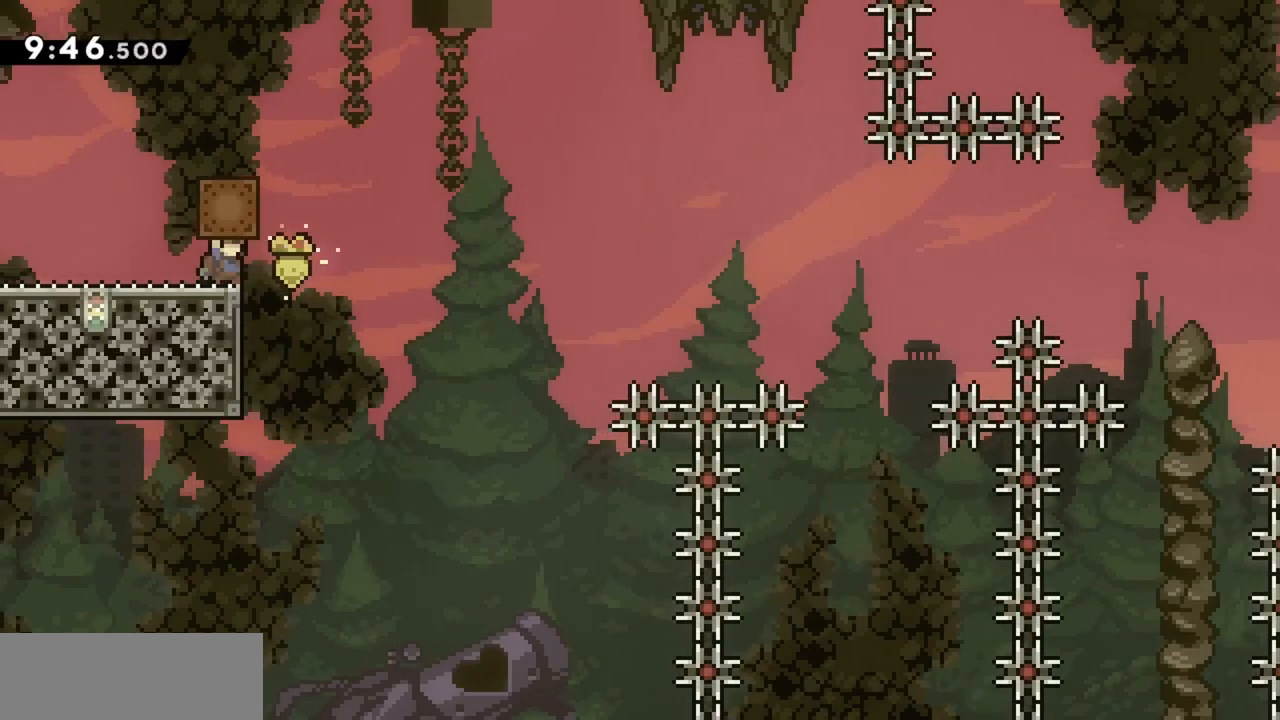
{"keys": ["grab"], "events": []}
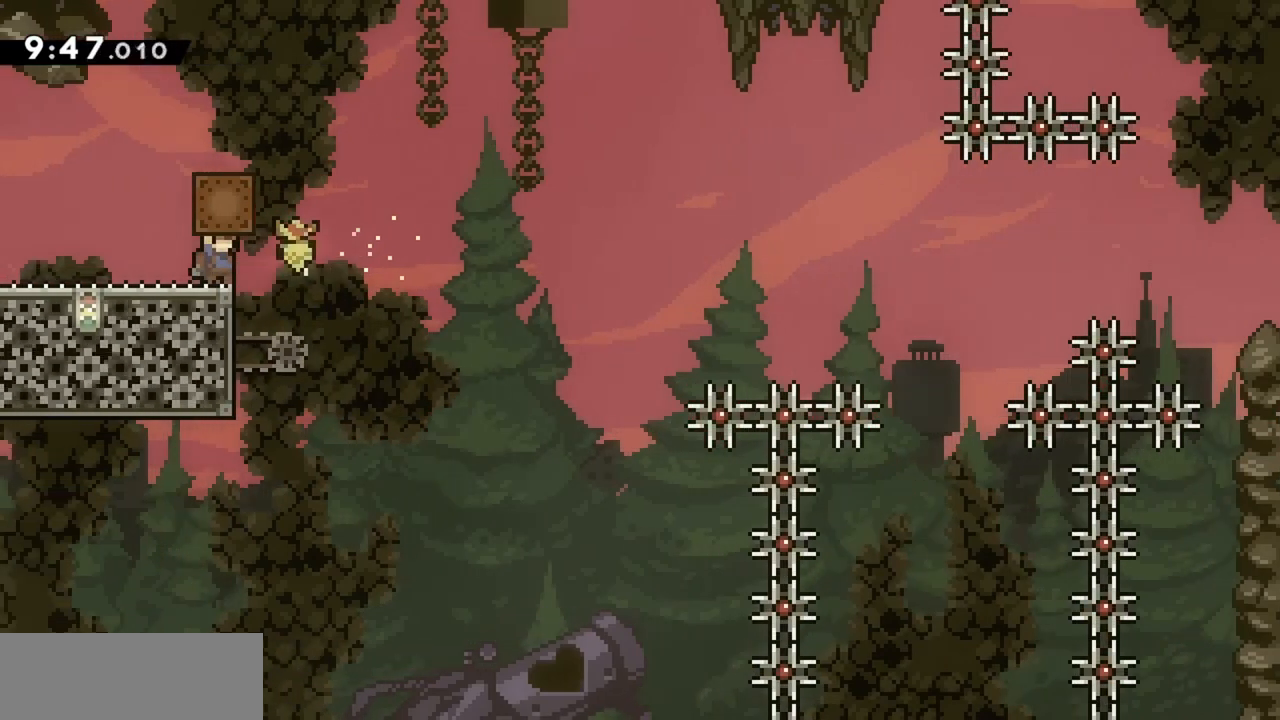
{"keys": ["grab"], "events": []}
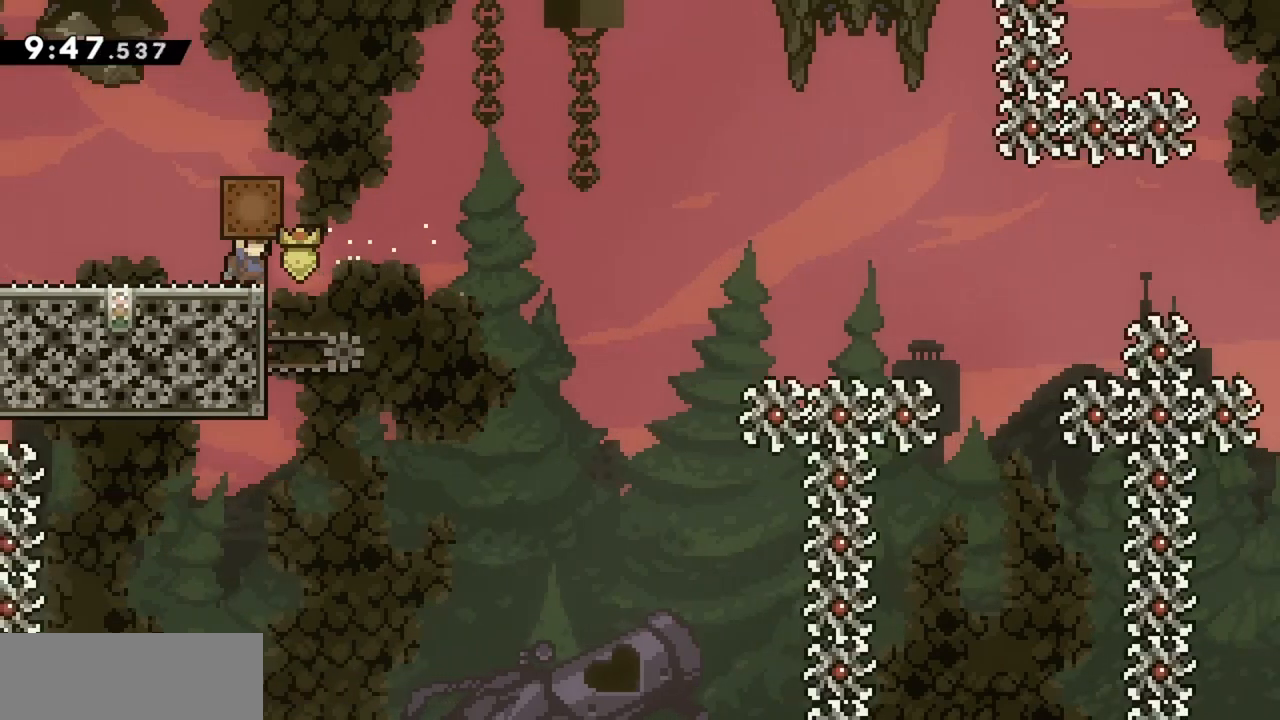
{"keys": ["grab"], "events": []}